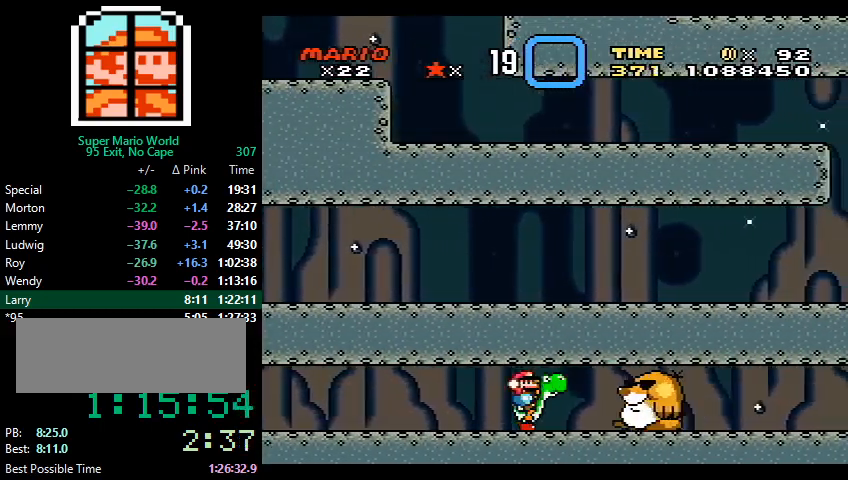
Gameplay with a controller (Nintendo layout); each line is a JSON object with the inputs held at the frame after it. "events" lists button and stick changes between this image and that frame as [ms after this image, input, new state], when the widget could be followed in between. Not read: L3 R3.
{"buttons": ["Y", "DPAD_RIGHT"], "events": [[267, "B", "down"], [333, "B", "up"], [400, "B", "down"], [467, "B", "up"]]}
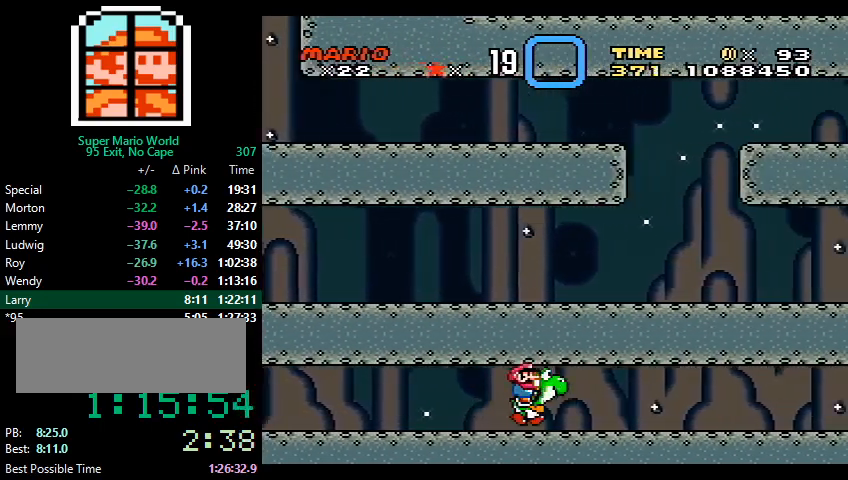
{"buttons": ["Y", "DPAD_RIGHT"], "events": [[167, "B", "down"], [233, "B", "up"], [433, "B", "down"], [467, "B", "up"]]}
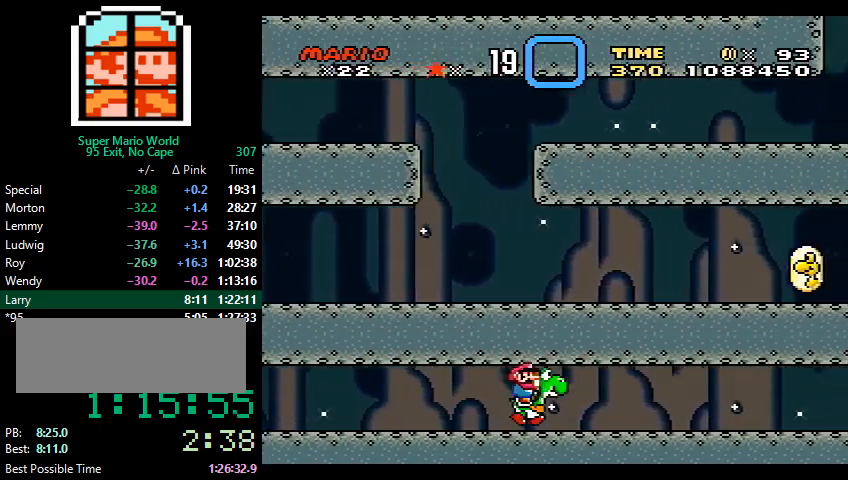
{"buttons": ["Y", "DPAD_RIGHT"], "events": [[67, "B", "down"], [167, "B", "up"], [300, "B", "down"], [400, "B", "up"]]}
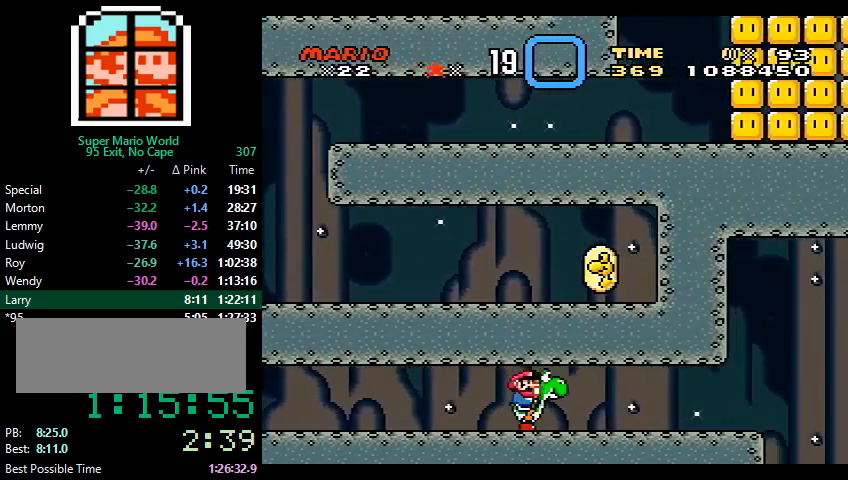
{"buttons": ["B", "Y", "DPAD_RIGHT"], "events": [[500, "B", "down"]]}
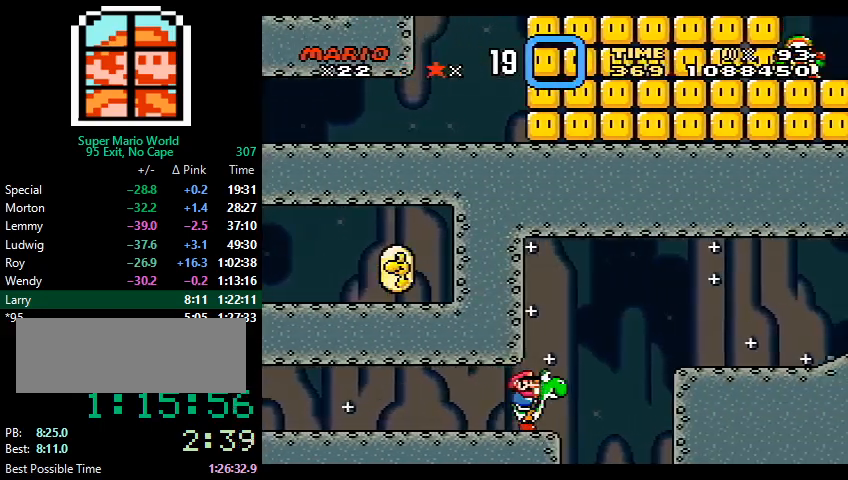
{"buttons": ["Y", "DPAD_RIGHT"], "events": [[133, "B", "up"]]}
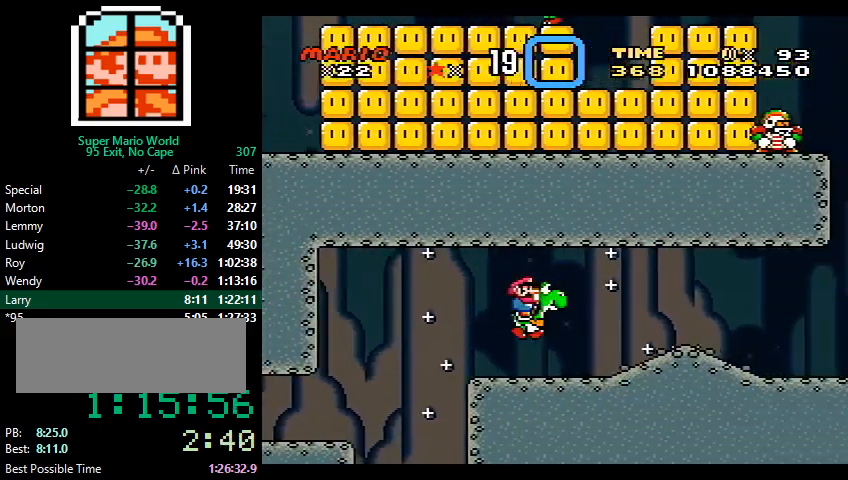
{"buttons": ["Y", "DPAD_RIGHT"], "events": [[133, "B", "down"], [233, "B", "up"]]}
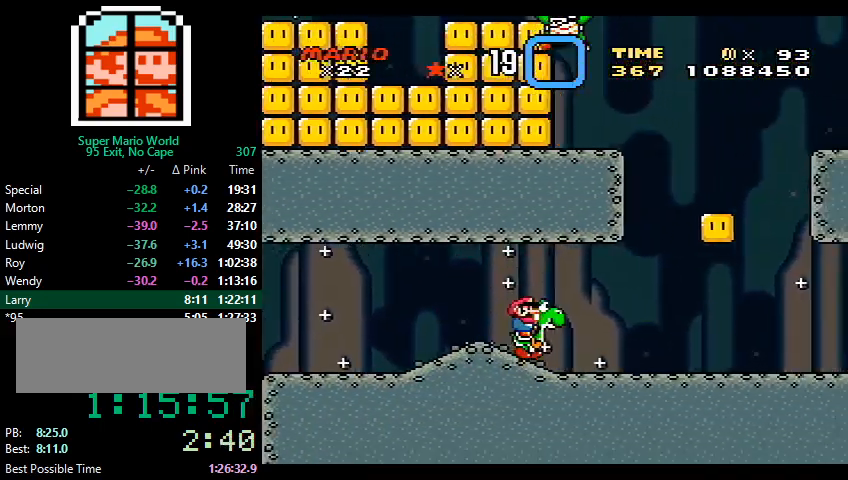
{"buttons": ["Y", "DPAD_RIGHT"], "events": []}
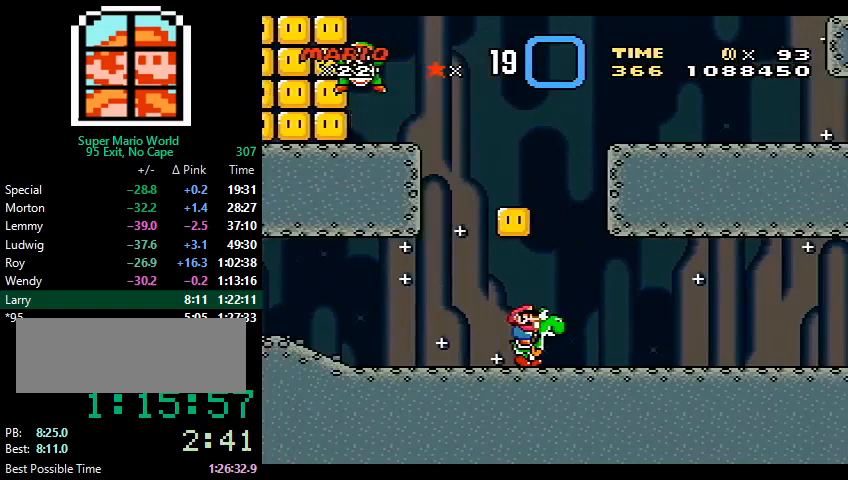
{"buttons": ["Y", "DPAD_RIGHT"], "events": [[367, "X", "down"], [500, "X", "up"]]}
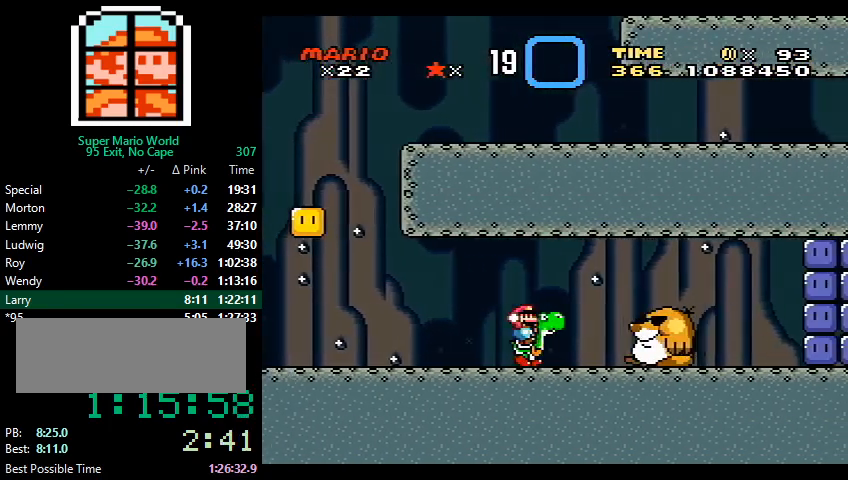
{"buttons": ["Y", "DPAD_RIGHT"], "events": []}
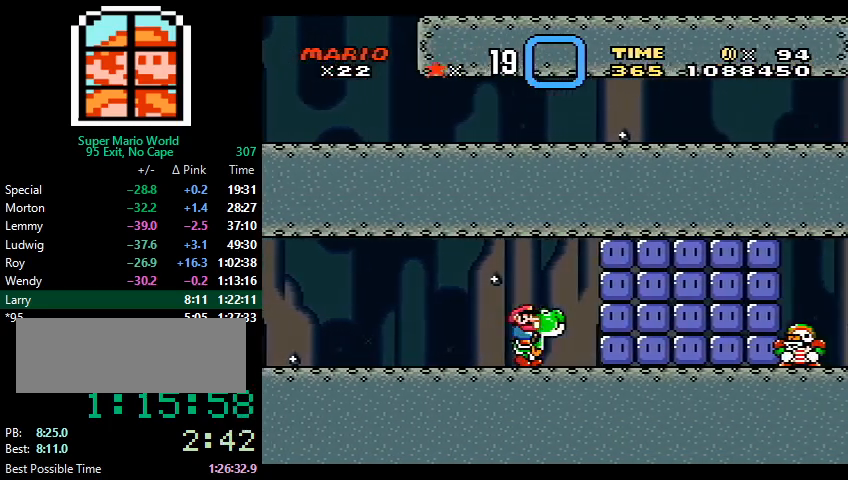
{"buttons": ["Y", "DPAD_LEFT"], "events": [[100, "DPAD_LEFT", "down"], [100, "DPAD_RIGHT", "up"]]}
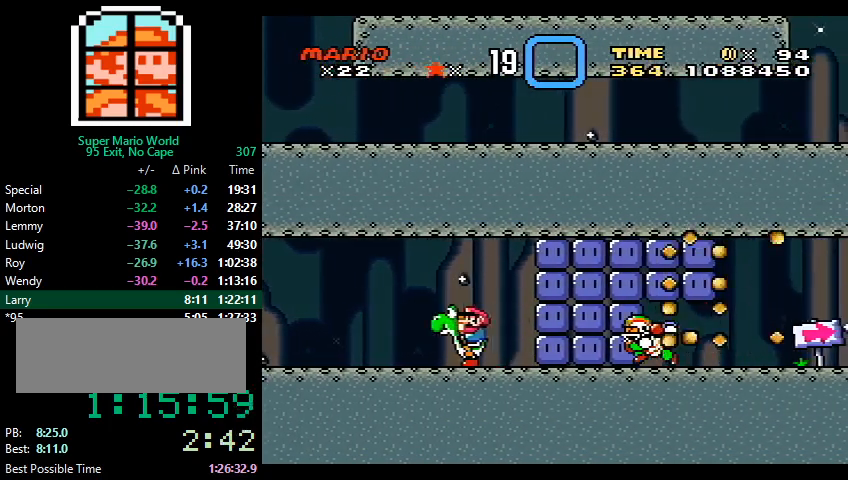
{"buttons": ["Y", "DPAD_RIGHT"], "events": [[200, "DPAD_LEFT", "up"], [267, "DPAD_RIGHT", "down"]]}
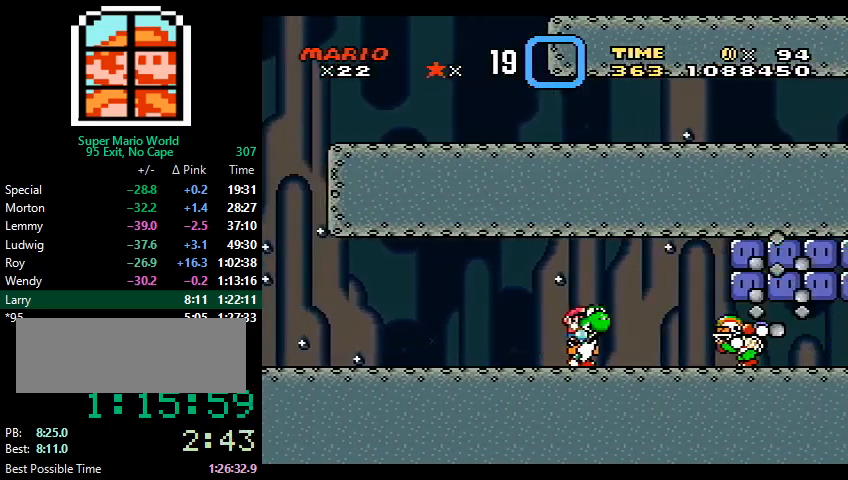
{"buttons": ["Y", "DPAD_RIGHT"], "events": [[133, "B", "down"], [333, "B", "up"]]}
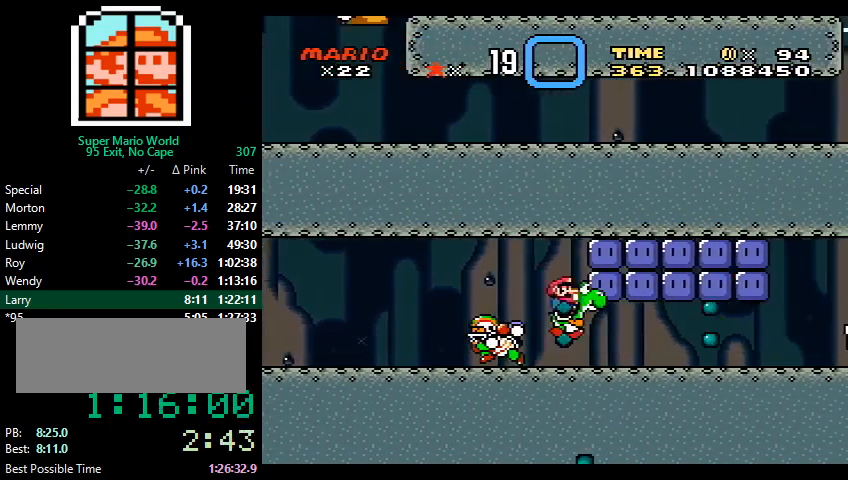
{"buttons": ["Y", "DPAD_RIGHT"], "events": []}
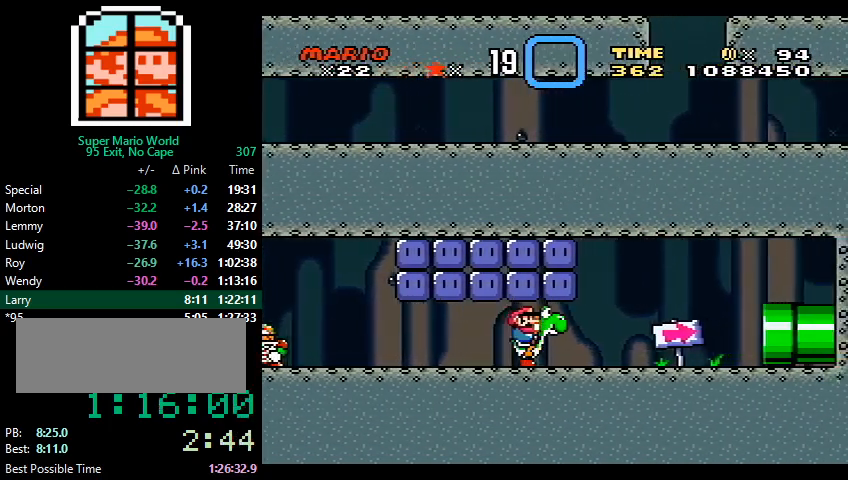
{"buttons": ["Y", "DPAD_RIGHT"], "events": []}
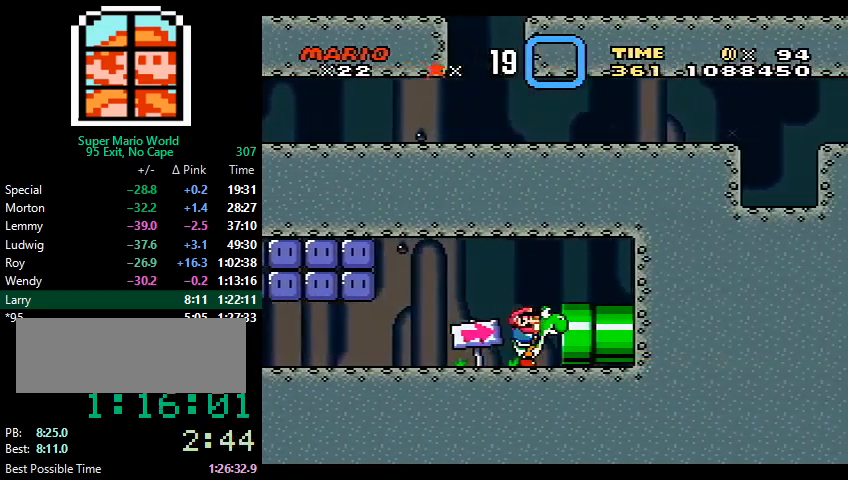
{"buttons": ["Y", "DPAD_RIGHT"], "events": [[33, "X", "down"], [100, "X", "up"]]}
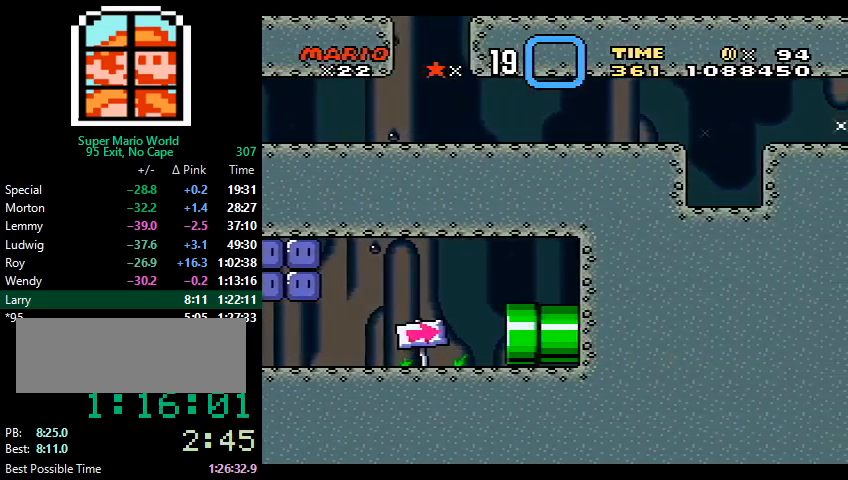
{"buttons": ["Y", "DPAD_RIGHT"], "events": []}
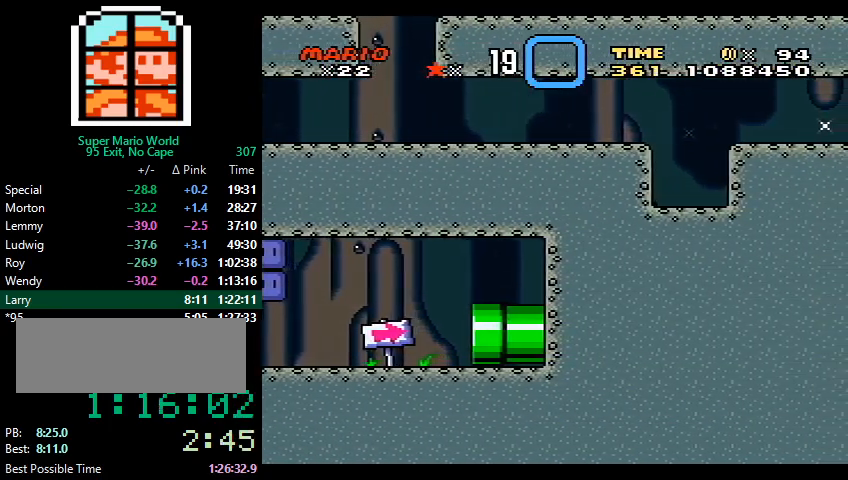
{"buttons": ["Y", "DPAD_RIGHT"], "events": []}
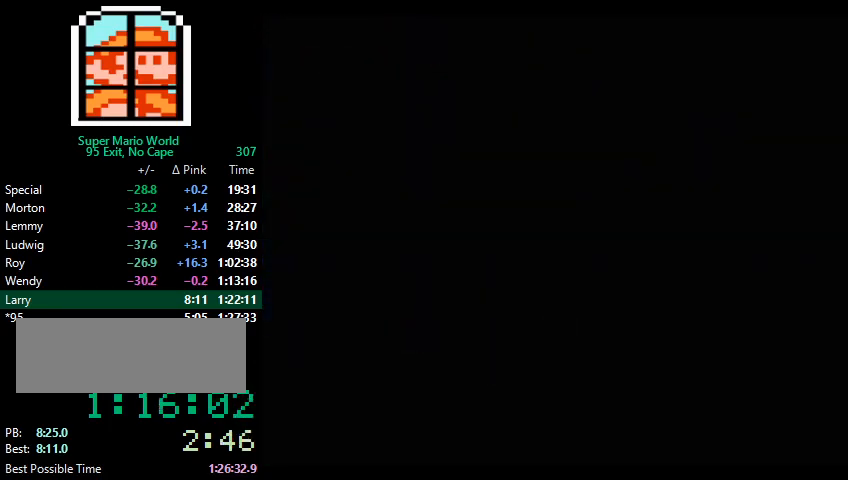
{"buttons": ["Y", "DPAD_RIGHT"], "events": []}
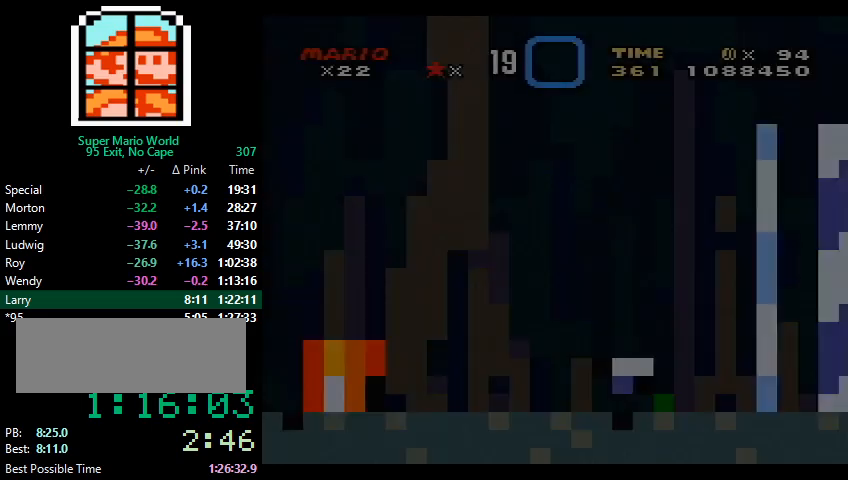
{"buttons": ["Y", "DPAD_RIGHT"], "events": []}
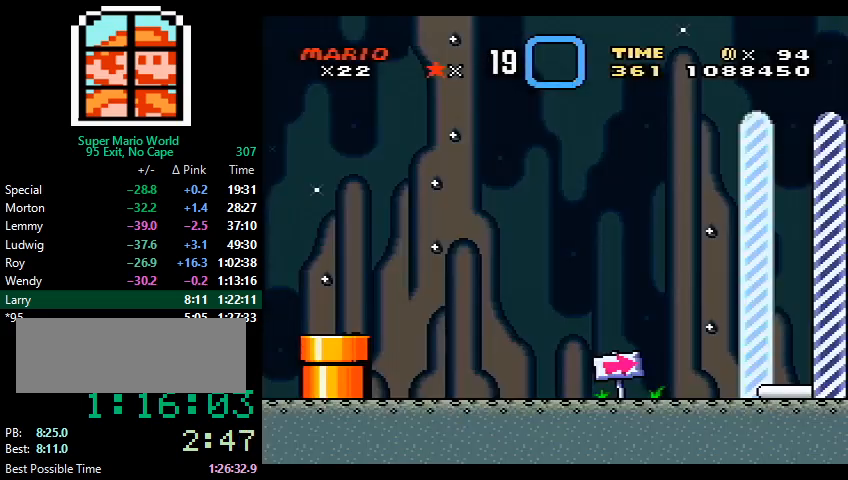
{"buttons": ["Y", "DPAD_RIGHT"], "events": []}
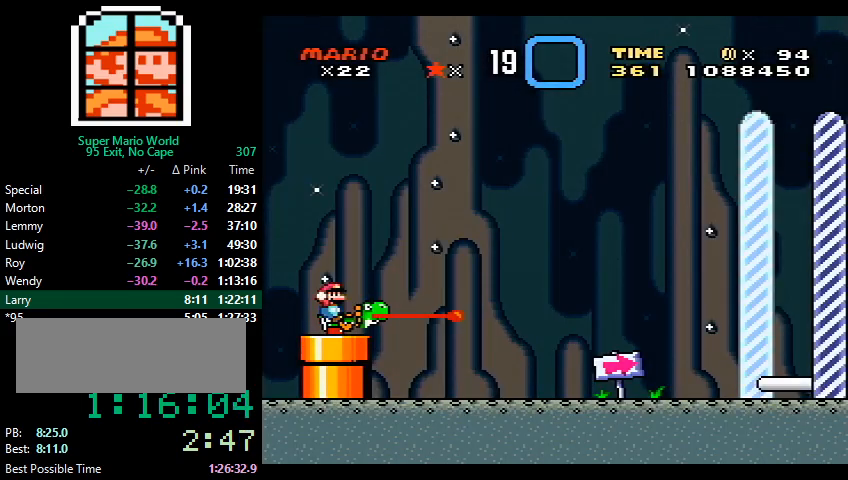
{"buttons": ["Y", "DPAD_RIGHT"], "events": []}
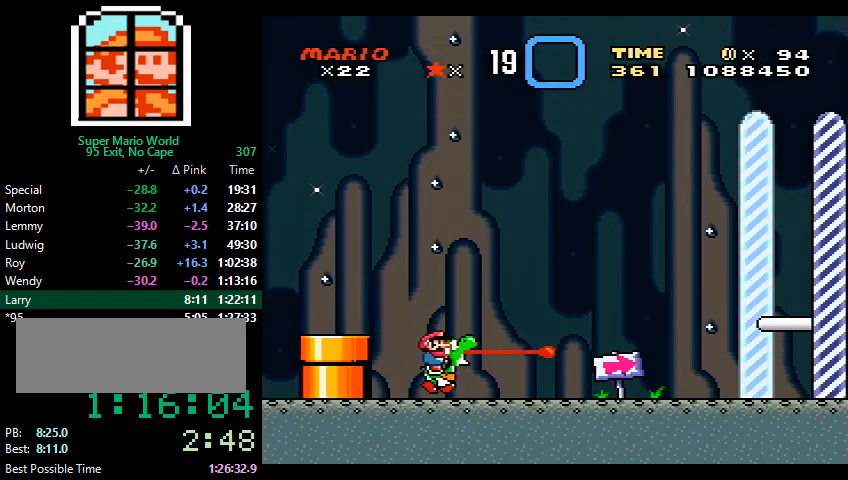
{"buttons": ["Y", "DPAD_RIGHT"], "events": []}
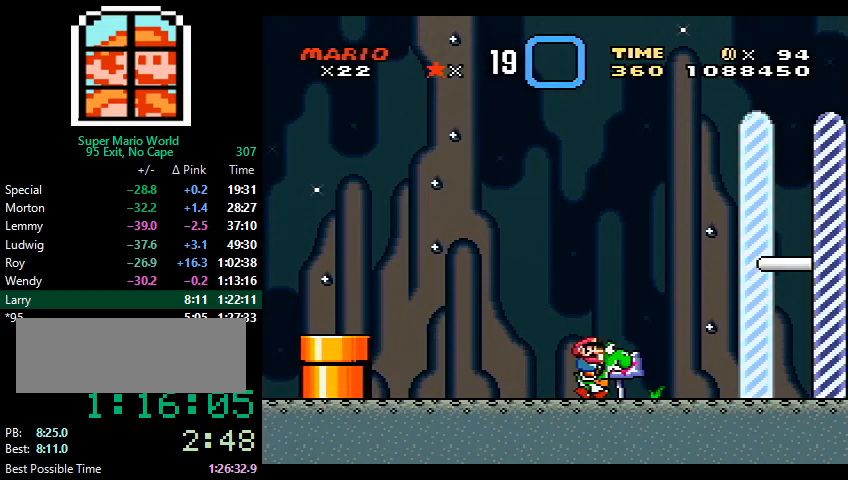
{"buttons": ["Y", "DPAD_RIGHT"], "events": []}
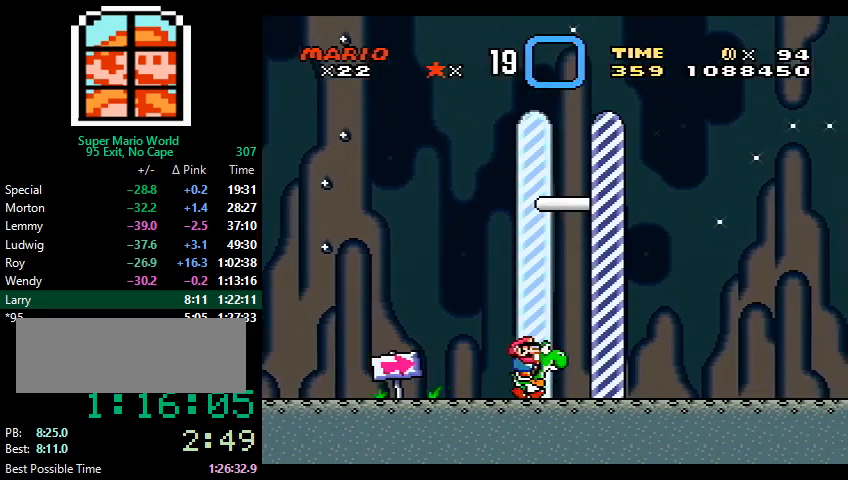
{"buttons": [], "events": [[67, "B", "down"], [300, "B", "up"], [300, "DPAD_RIGHT", "up"], [300, "Y", "up"]]}